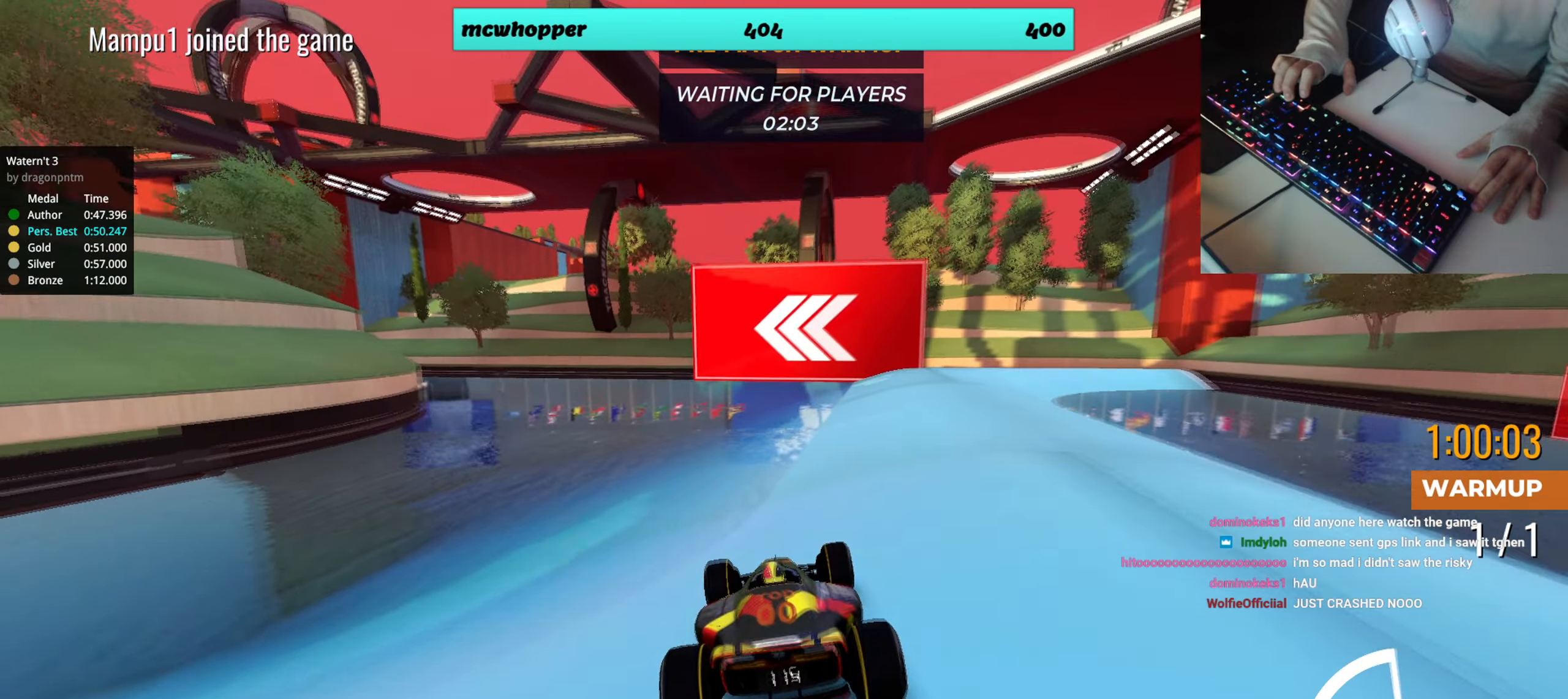
Gameplay with keyboard; each line is a JSON object with the keys held at the frame after it. "events" lists presses ("down") and releases ("up") of "down", "left", "right" and "up" between this image and that frame as [ms after this image, input, new state], when the widget could be followed in between. No other keys are recorded. Mouse input is not recorded.
{"keys": ["left", "up"], "events": [[167, "left", "up"], [368, "left", "down"]]}
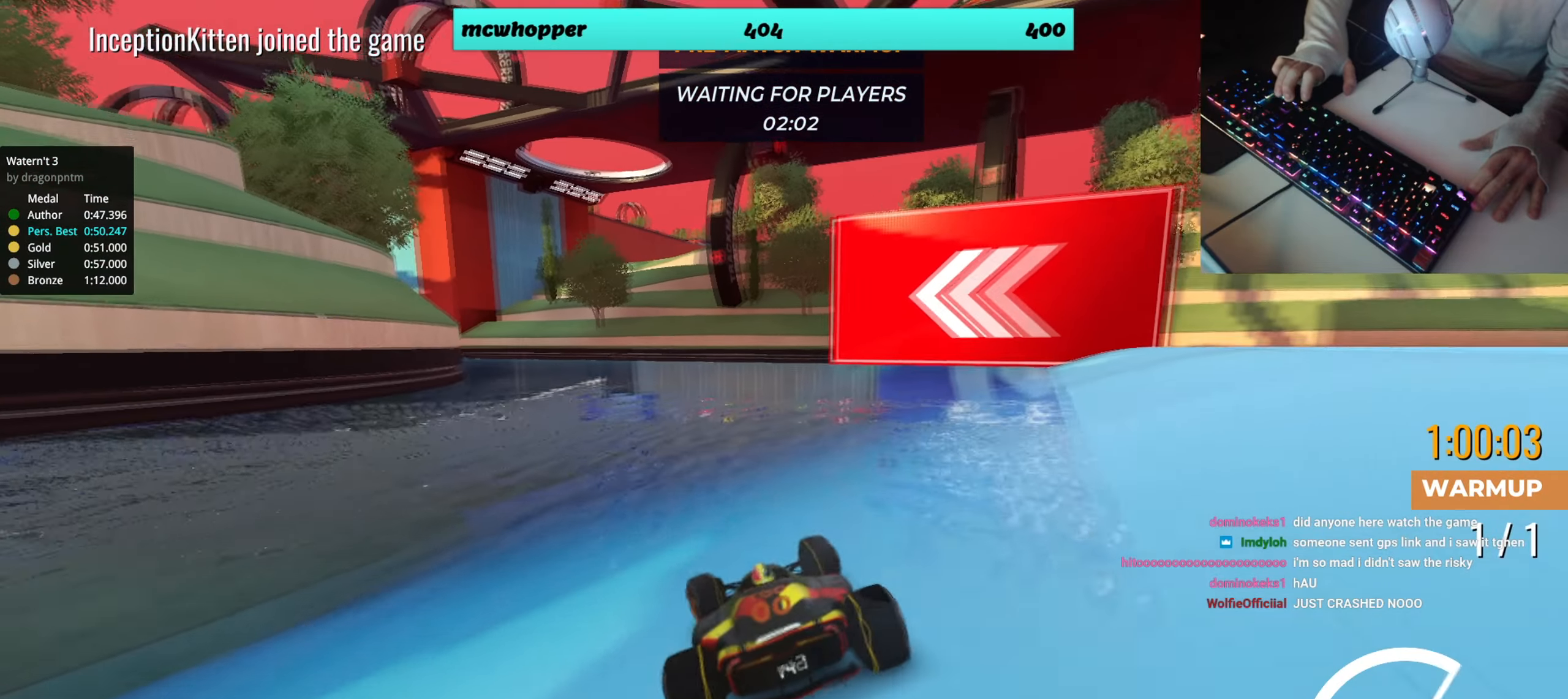
{"keys": ["left", "up"], "events": [[33, "left", "up"], [117, "left", "down"], [200, "left", "up"], [300, "left", "down"], [384, "left", "up"], [484, "left", "down"]]}
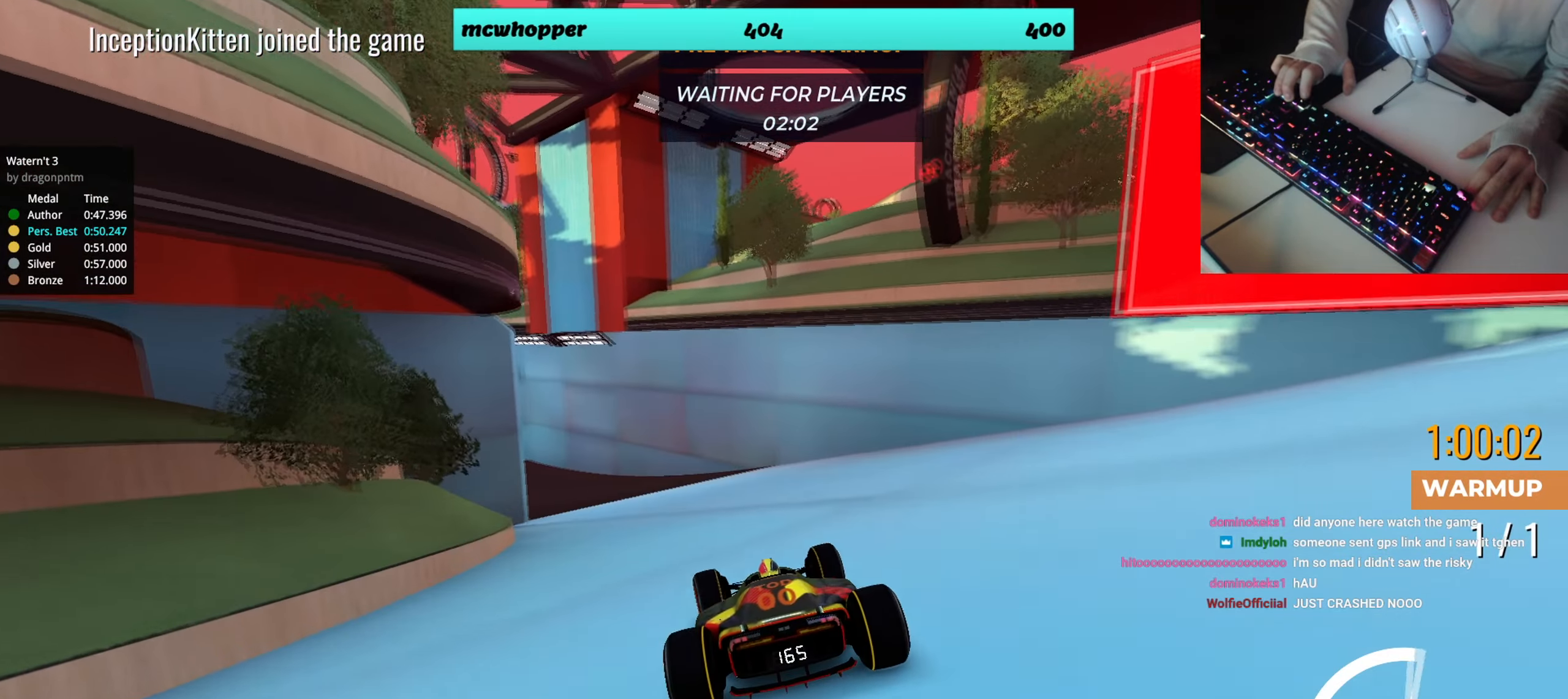
{"keys": ["left", "up"], "events": [[117, "left", "up"], [301, "left", "down"]]}
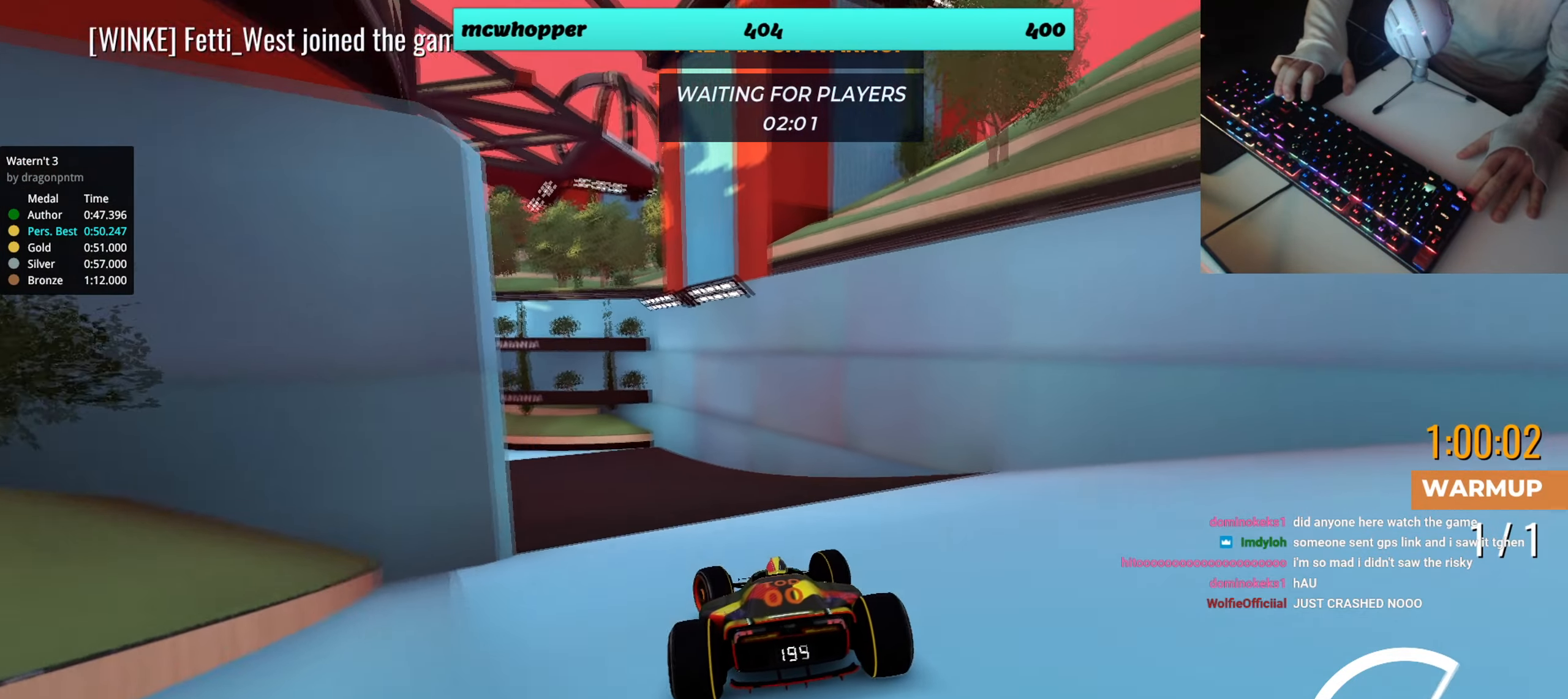
{"keys": ["left", "up"], "events": [[100, "left", "up"], [133, "left", "down"], [417, "left", "up"], [500, "left", "down"]]}
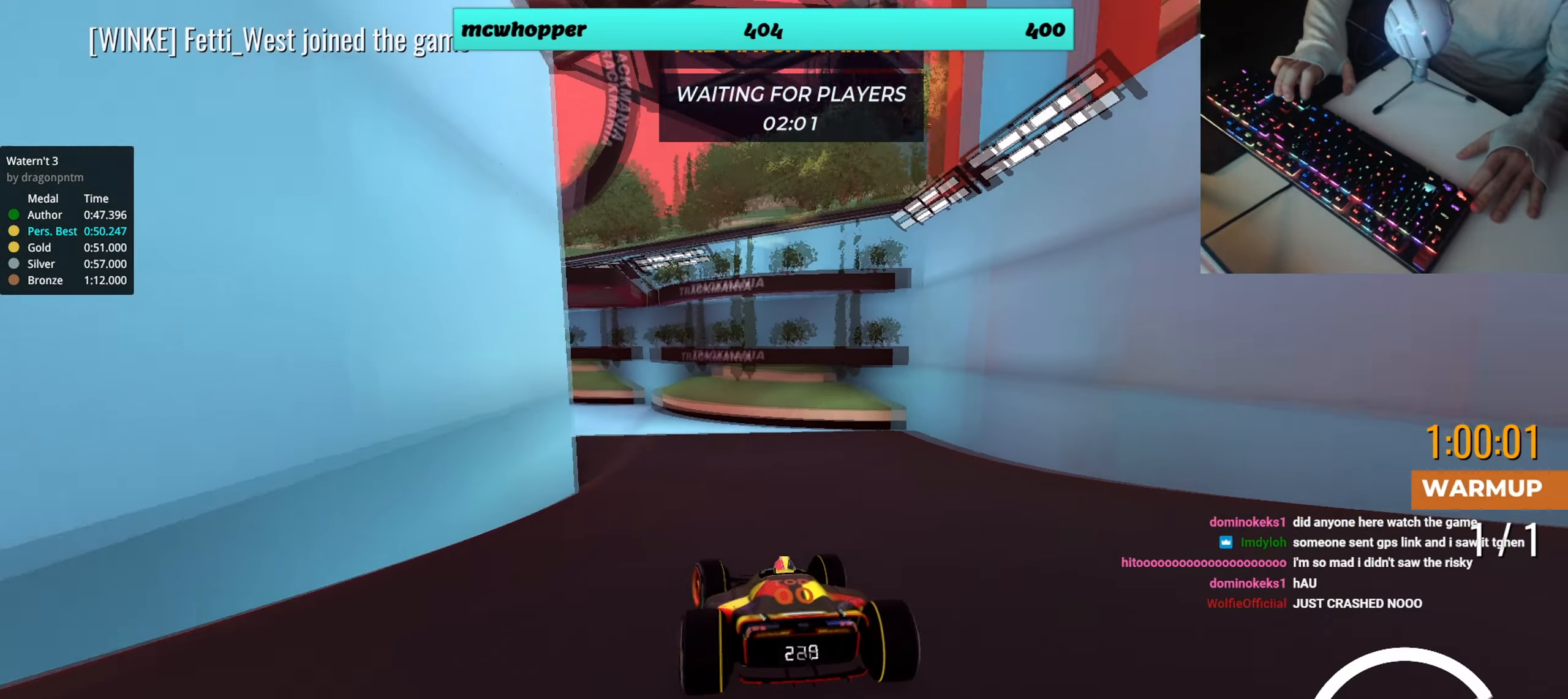
{"keys": ["left", "up"], "events": [[134, "left", "up"], [217, "left", "down"], [317, "left", "up"], [384, "left", "down"]]}
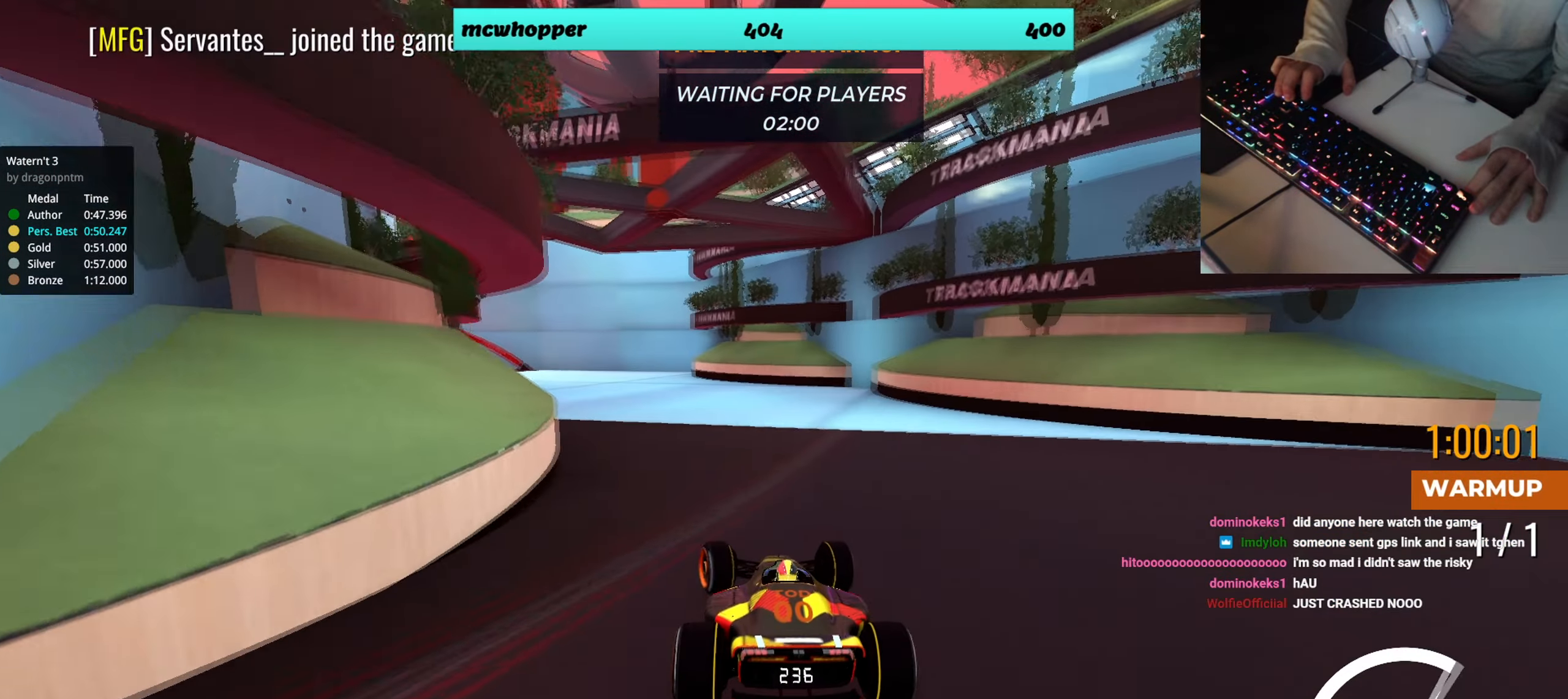
{"keys": [], "events": [[17, "left", "up"], [83, "left", "down"], [250, "left", "up"], [250, "up", "up"]]}